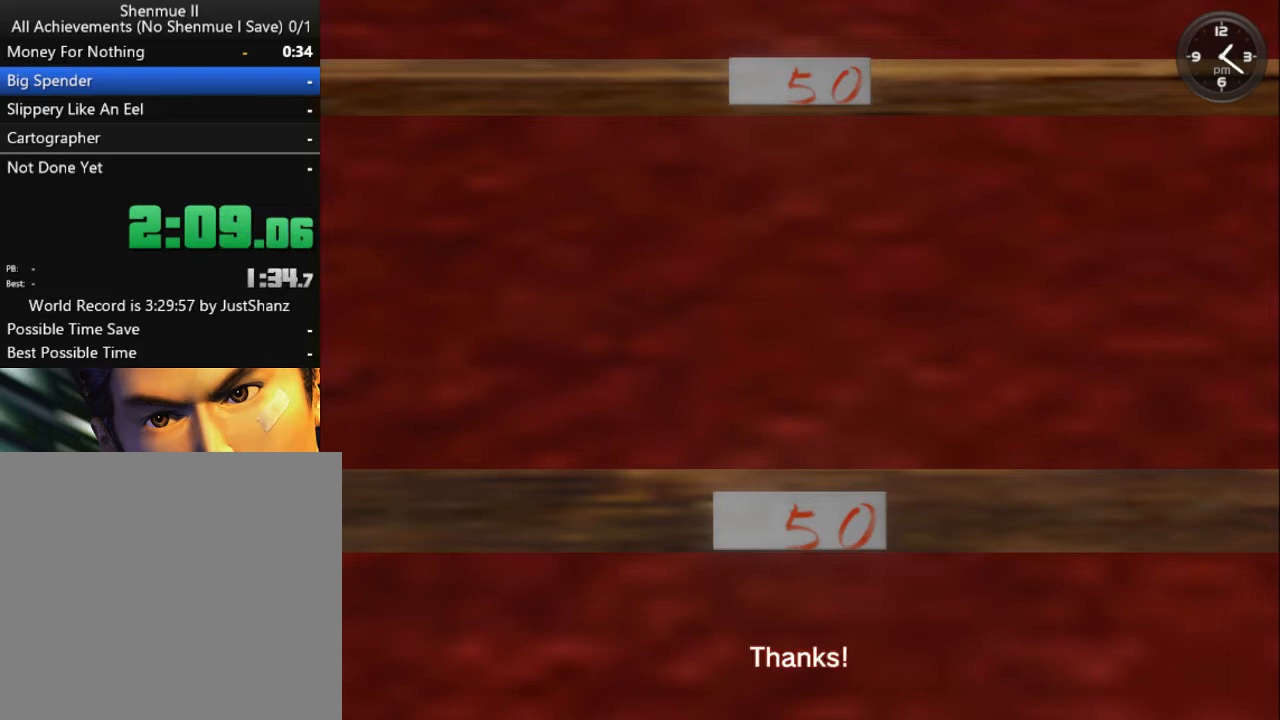
Gameplay with a controller (Xbox layout); each line is a JSON object with the inputs held at the frame after it. "events" lists button and stick changes between this image and that frame as [ms after this image, input, new state], when the widget could be followed in between.
{"buttons": [], "left_stick": "center", "right_stick": "center", "events": [[100, "B", "up"], [200, "B", "down"], [300, "B", "up"], [400, "B", "down"], [500, "B", "up"]]}
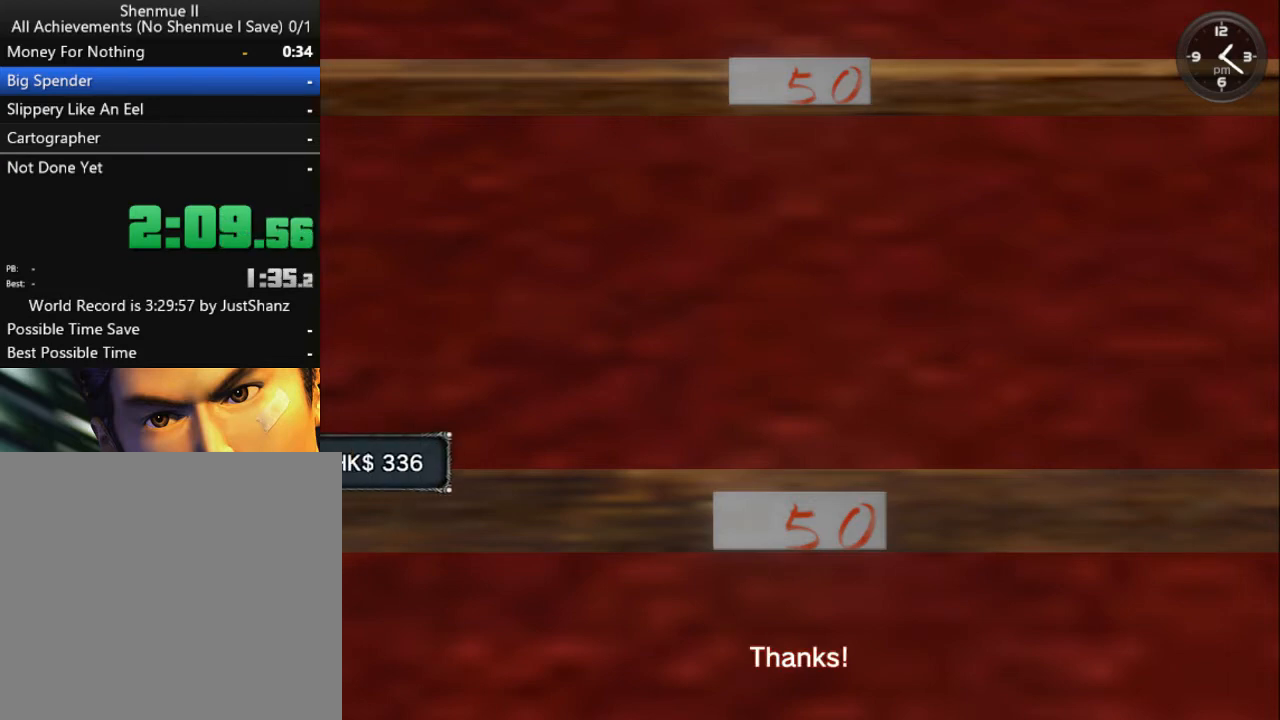
{"buttons": [], "left_stick": "center", "right_stick": "center", "events": [[100, "B", "down"], [200, "B", "up"], [300, "B", "down"], [400, "B", "up"]]}
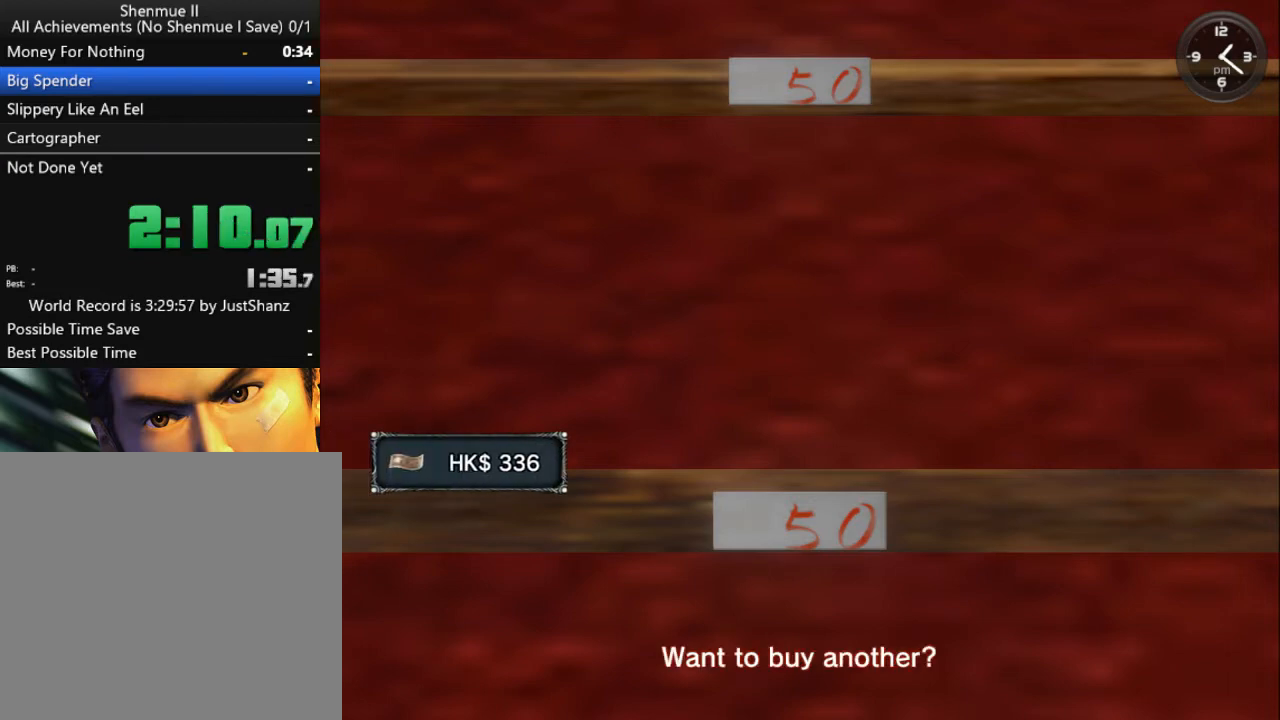
{"buttons": [], "left_stick": "center", "right_stick": "center", "events": [[33, "B", "down"], [133, "B", "up"], [233, "B", "down"], [333, "B", "up"], [433, "B", "down"], [500, "B", "up"]]}
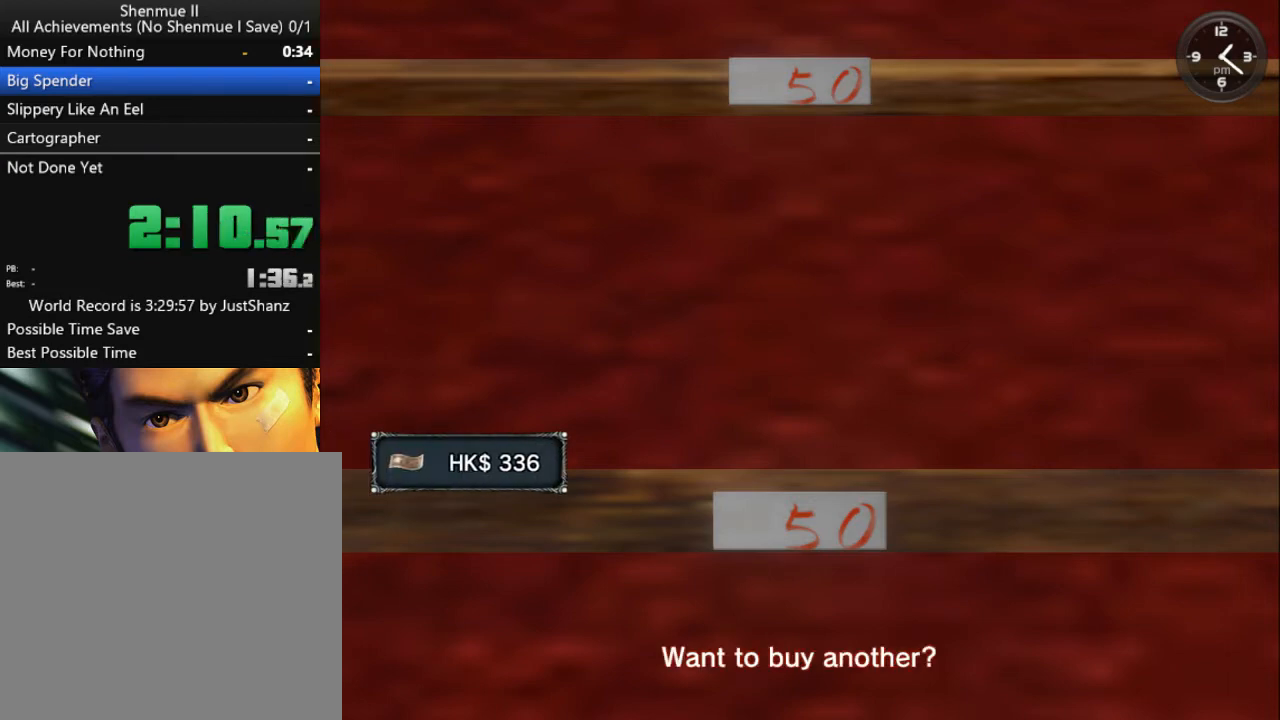
{"buttons": [], "left_stick": "center", "right_stick": "center", "events": [[133, "B", "down"], [233, "B", "up"], [333, "B", "down"], [433, "B", "up"]]}
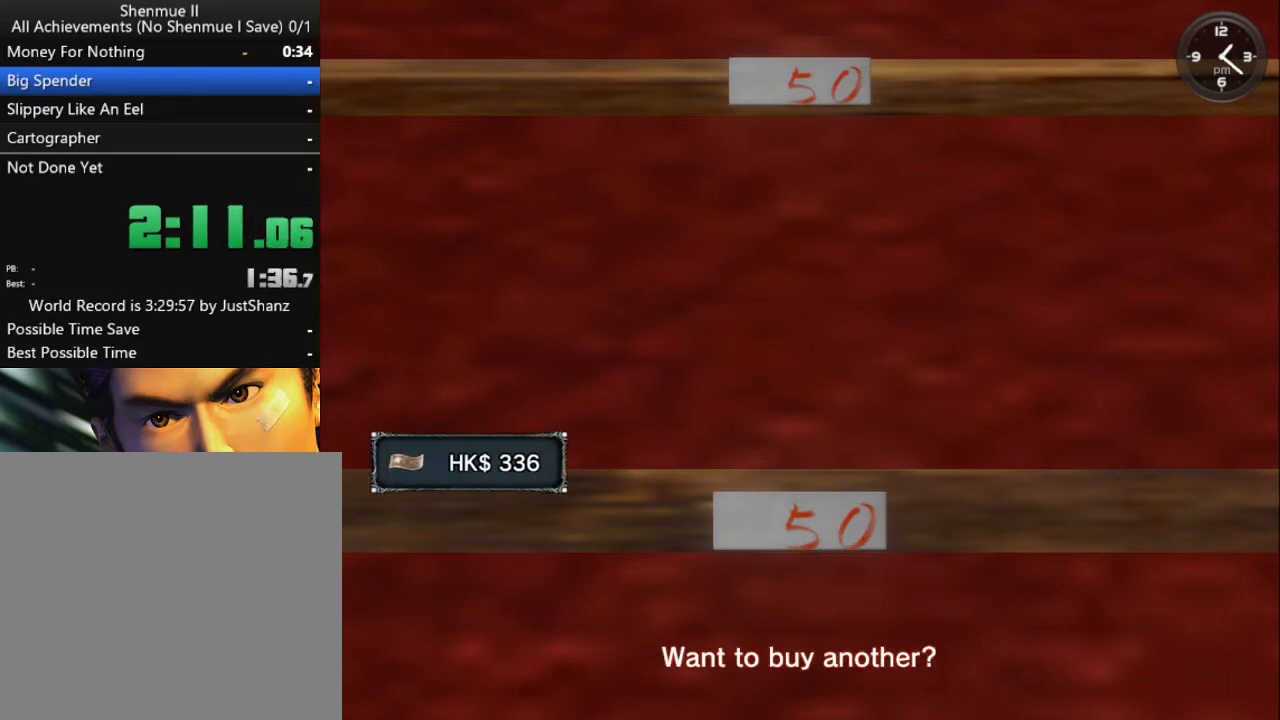
{"buttons": ["B"], "left_stick": "center", "right_stick": "center", "events": [[33, "B", "down"], [133, "B", "up"], [233, "B", "down"], [333, "B", "up"], [433, "B", "down"]]}
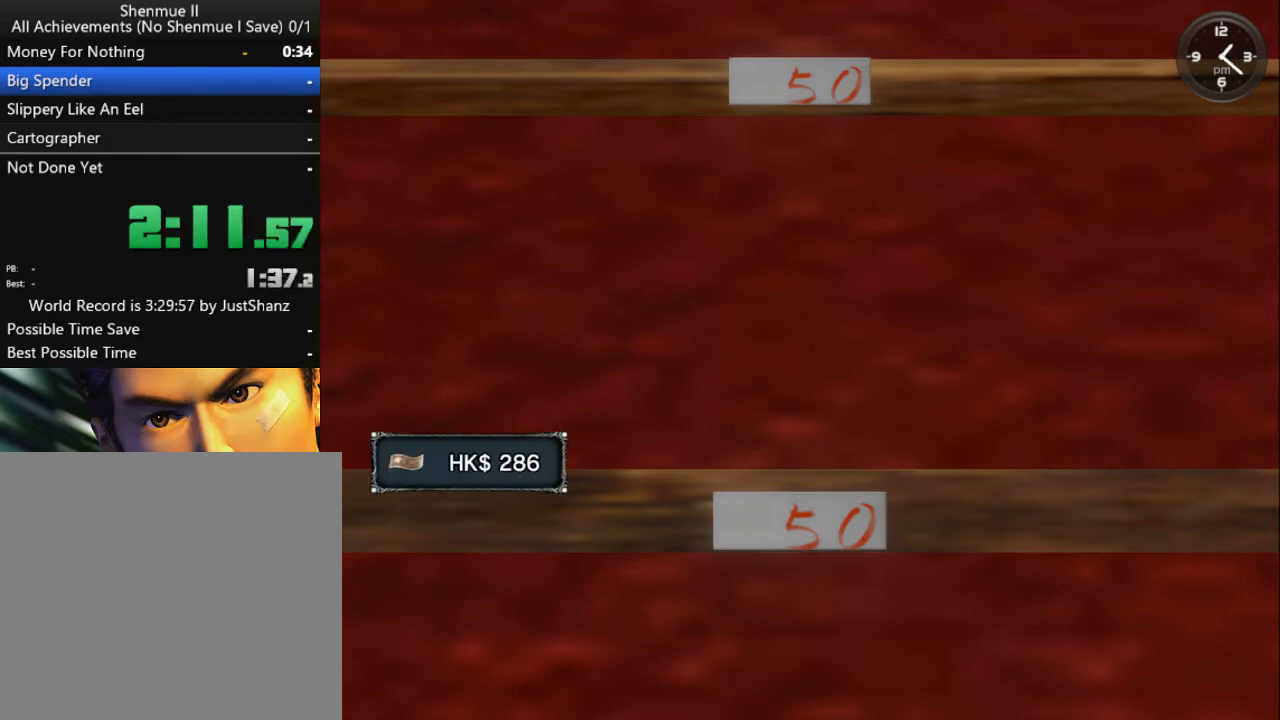
{"buttons": [], "left_stick": "center", "right_stick": "center", "events": [[33, "B", "up"], [167, "B", "down"], [200, "B", "up"], [333, "B", "down"], [400, "B", "up"]]}
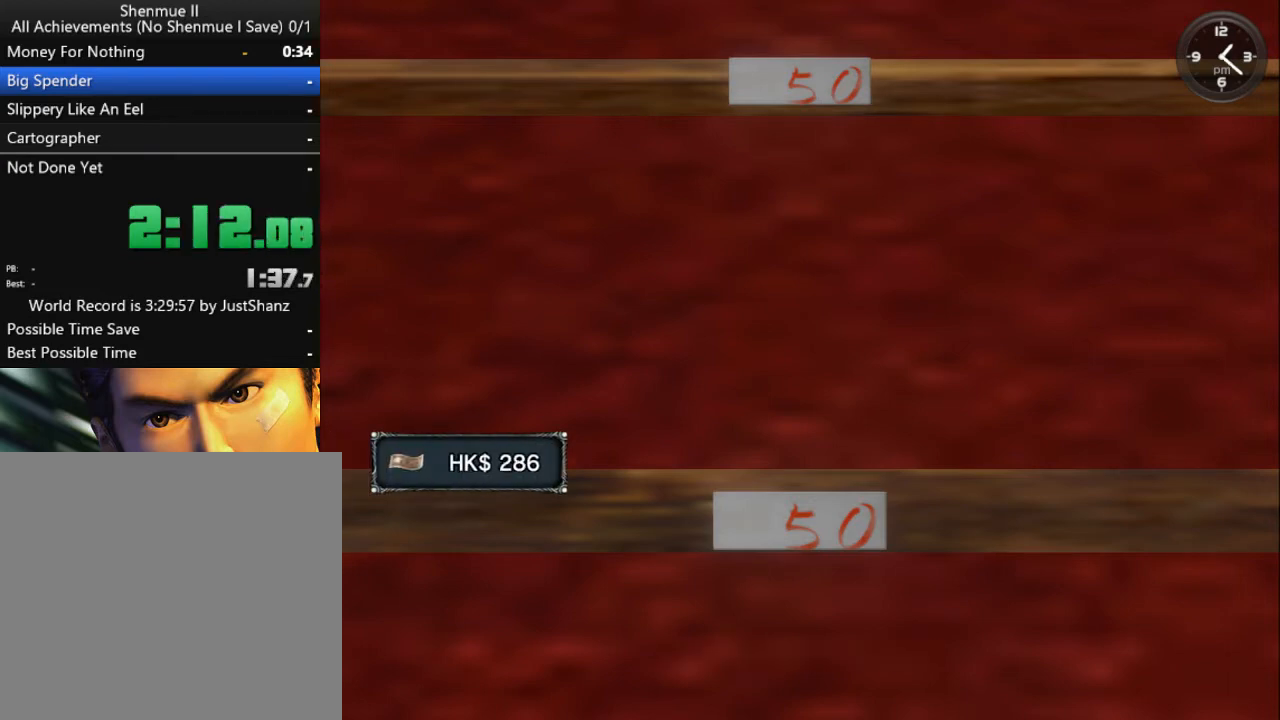
{"buttons": ["B"], "left_stick": "center", "right_stick": "center", "events": [[33, "B", "down"], [133, "B", "up"], [233, "B", "down"], [333, "B", "up"], [433, "B", "down"]]}
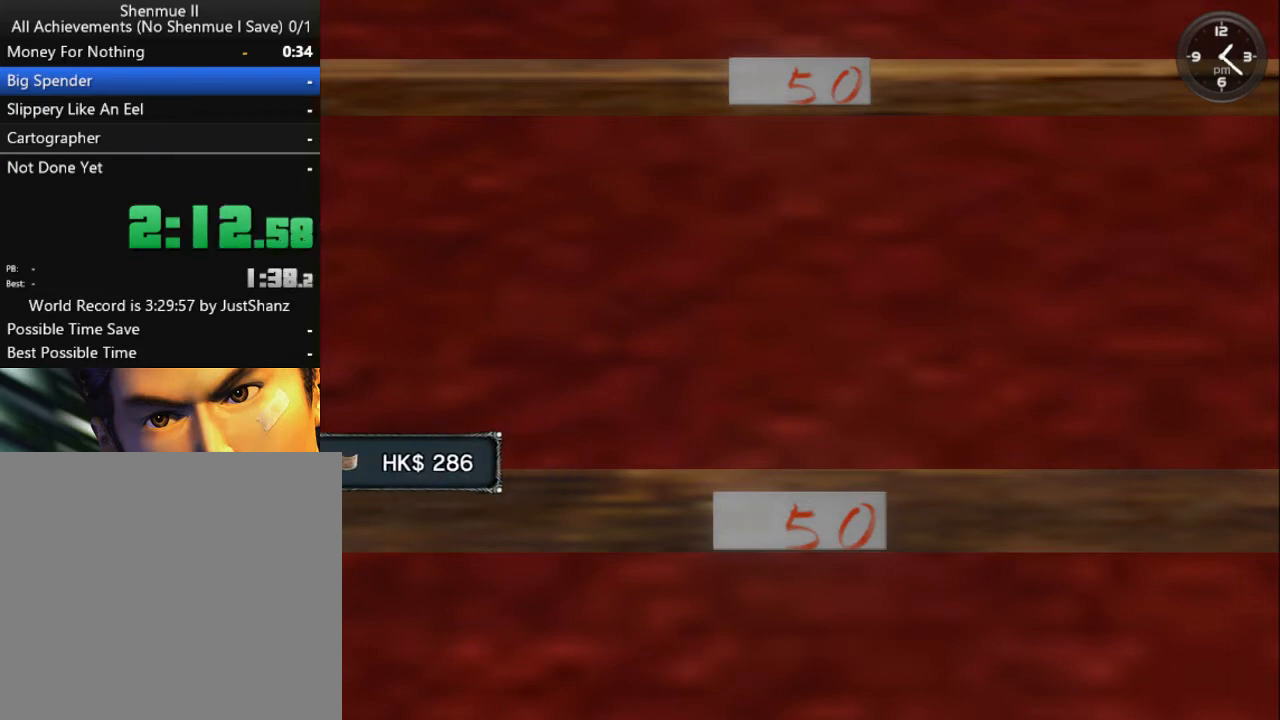
{"buttons": [], "left_stick": "center", "right_stick": "center", "events": [[33, "B", "up"], [167, "B", "down"], [233, "B", "up"], [333, "B", "down"], [433, "B", "up"]]}
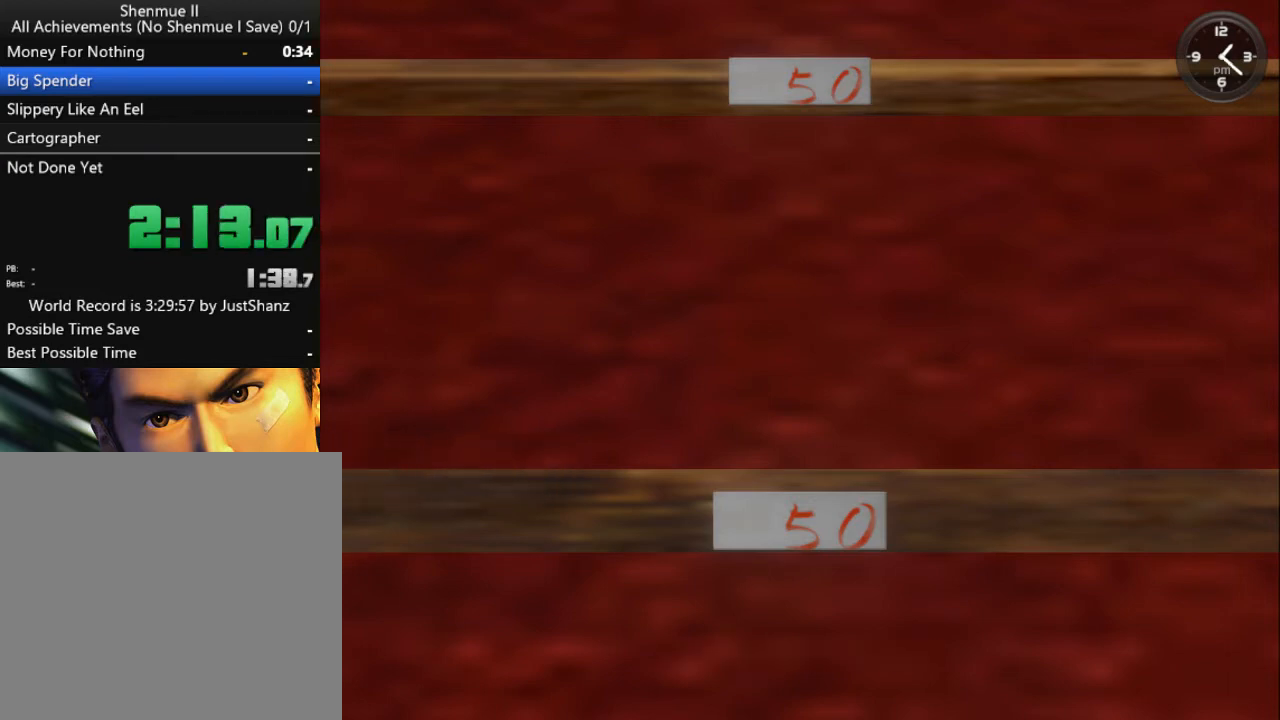
{"buttons": ["B"], "left_stick": "center", "right_stick": "center", "events": [[33, "B", "down"], [133, "B", "up"], [233, "B", "down"], [333, "B", "up"], [467, "B", "down"]]}
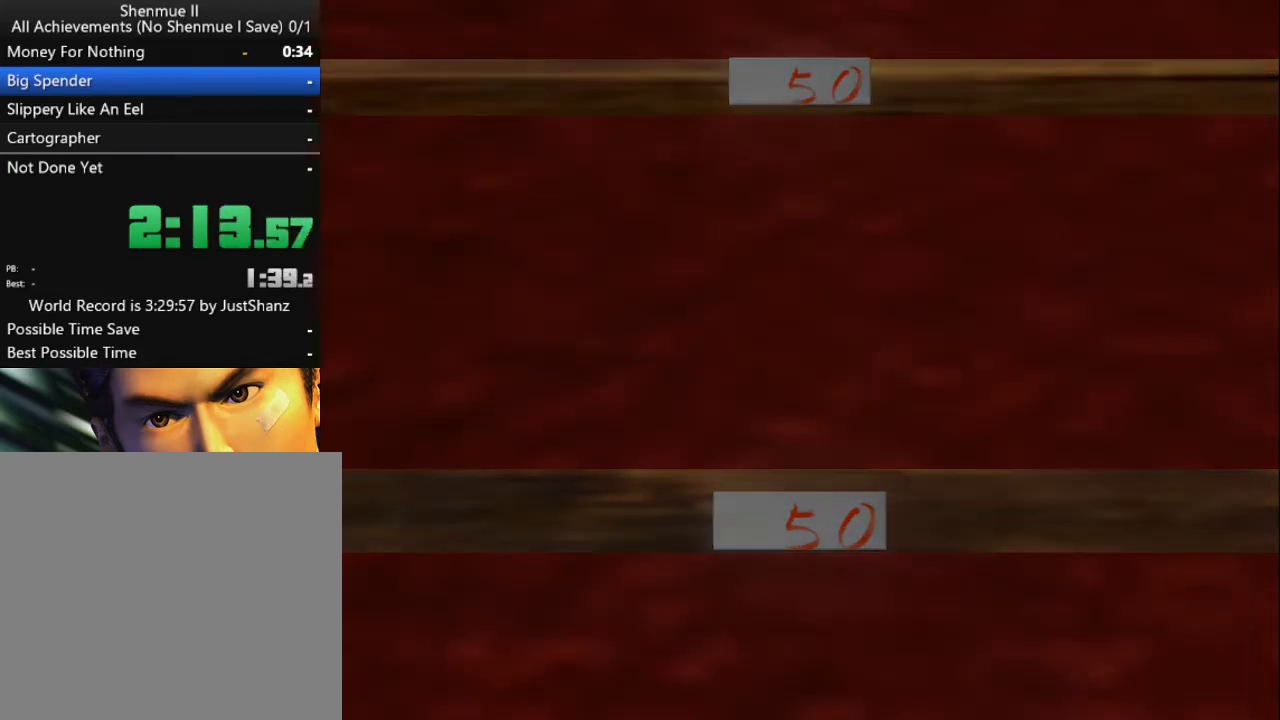
{"buttons": [], "left_stick": "center", "right_stick": "center", "events": [[33, "B", "up"], [133, "B", "down"], [200, "B", "up"]]}
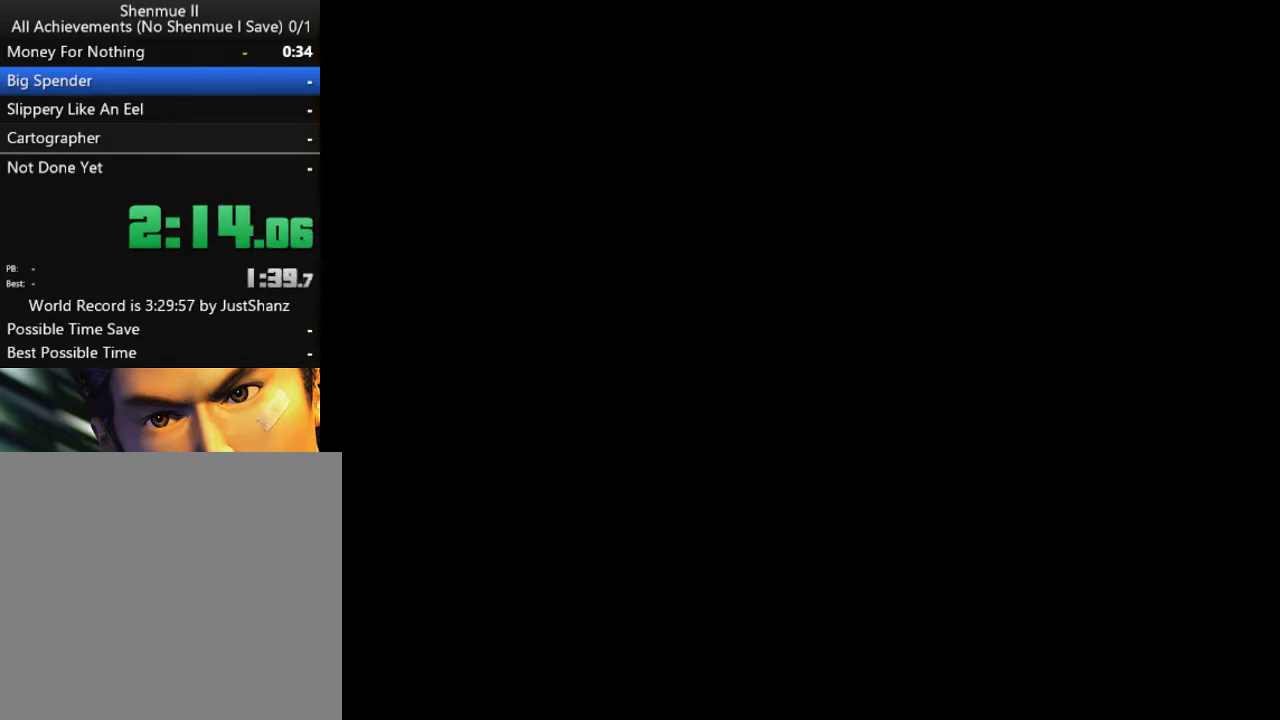
{"buttons": [], "left_stick": "center", "right_stick": "center", "events": []}
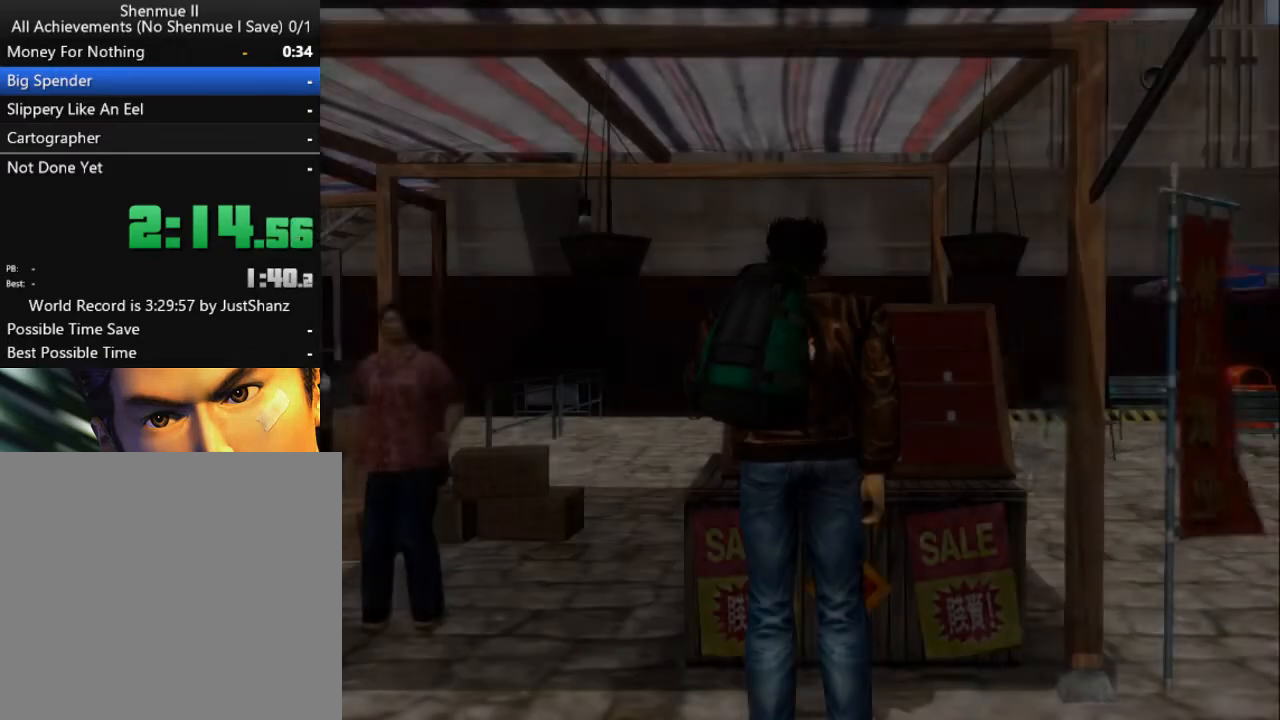
{"buttons": [], "left_stick": "center", "right_stick": "center", "events": []}
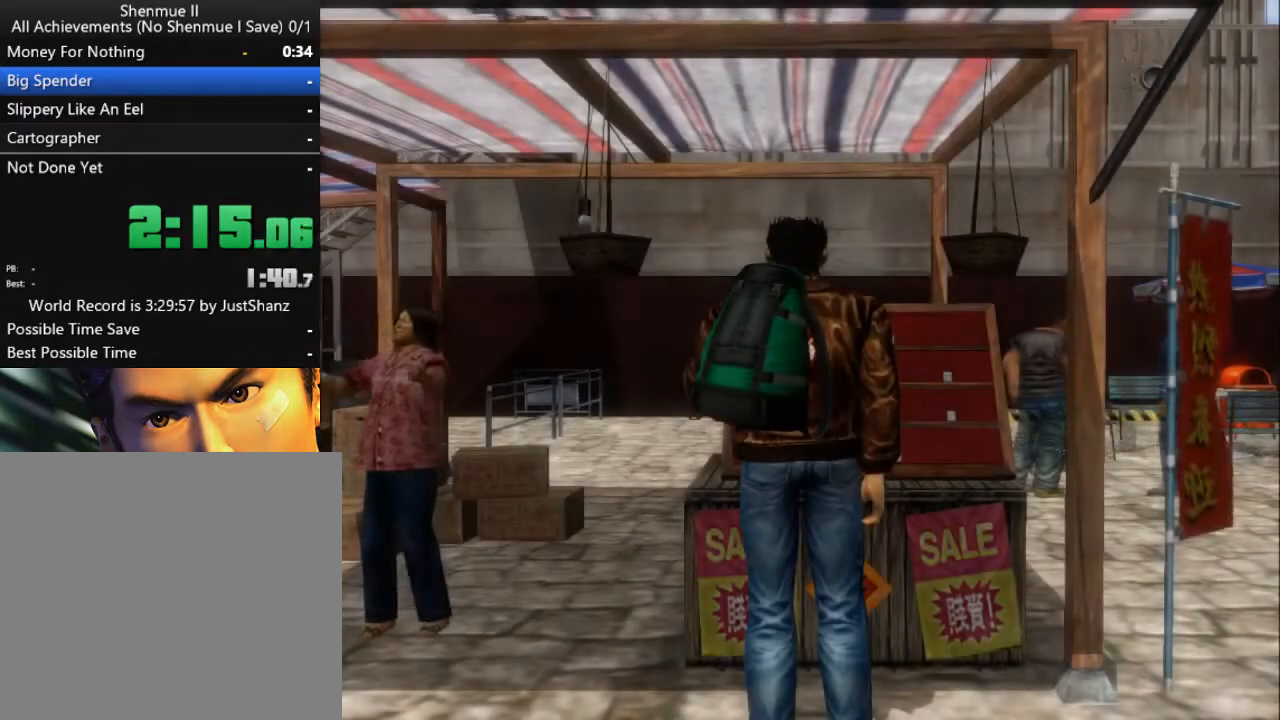
{"buttons": [], "left_stick": "center", "right_stick": "center", "events": []}
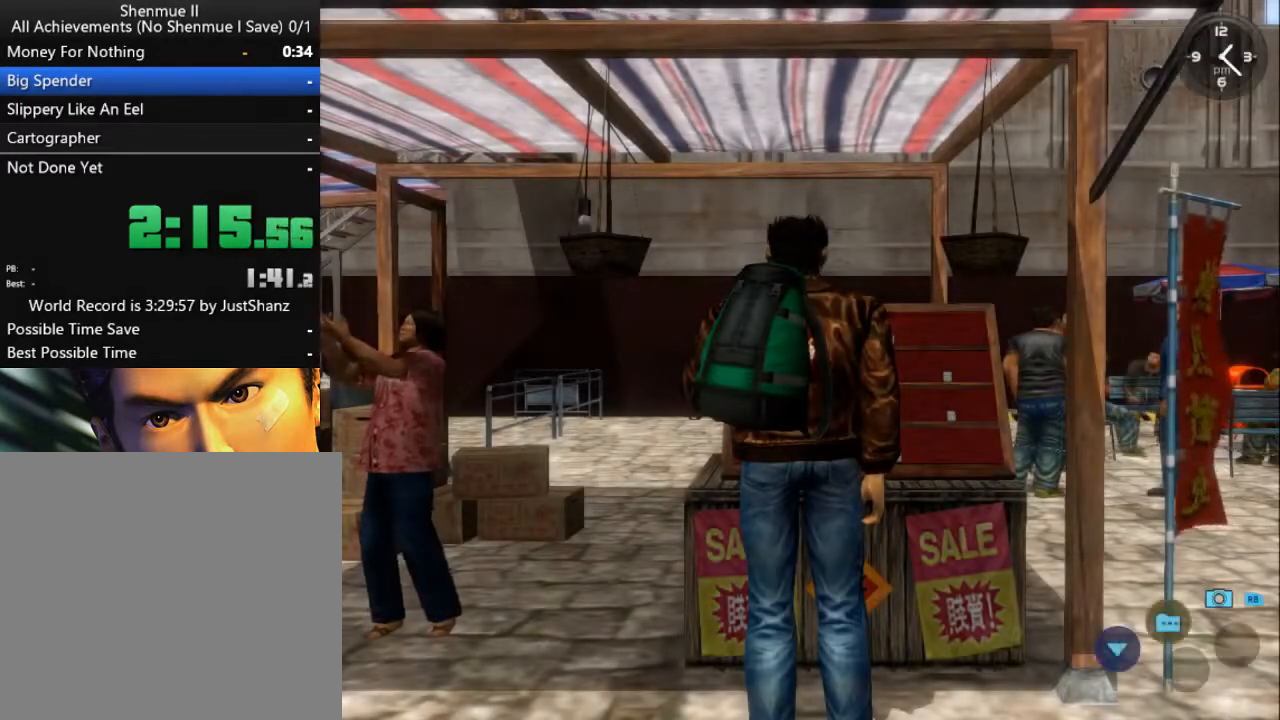
{"buttons": [], "left_stick": "center", "right_stick": "center", "events": [[200, "X", "down"], [333, "X", "up"]]}
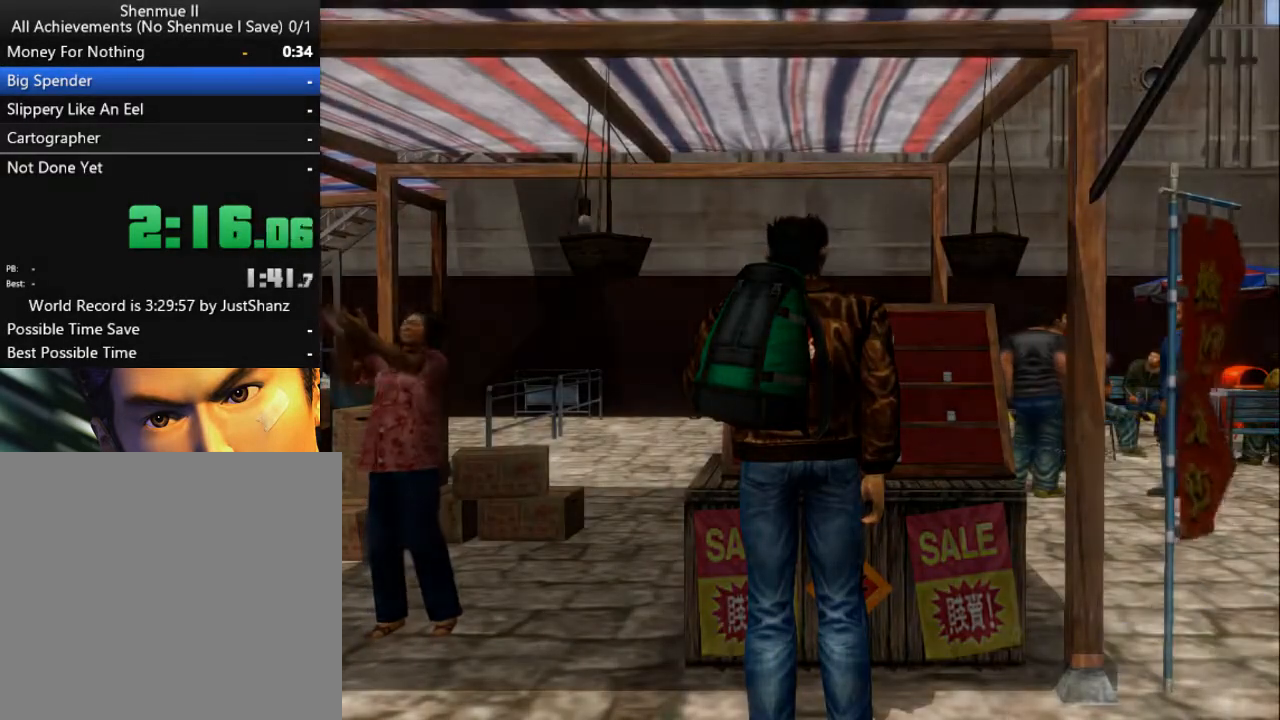
{"buttons": [], "left_stick": "center", "right_stick": "center", "events": []}
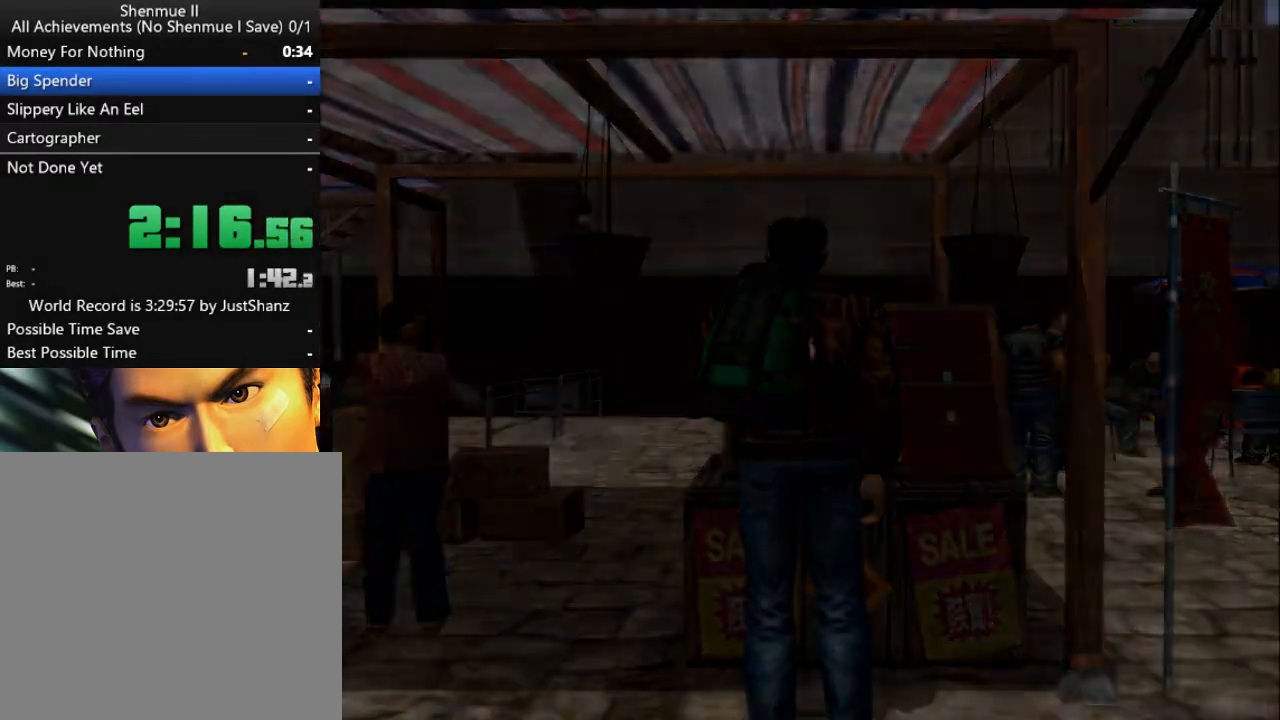
{"buttons": [], "left_stick": "center", "right_stick": "center", "events": []}
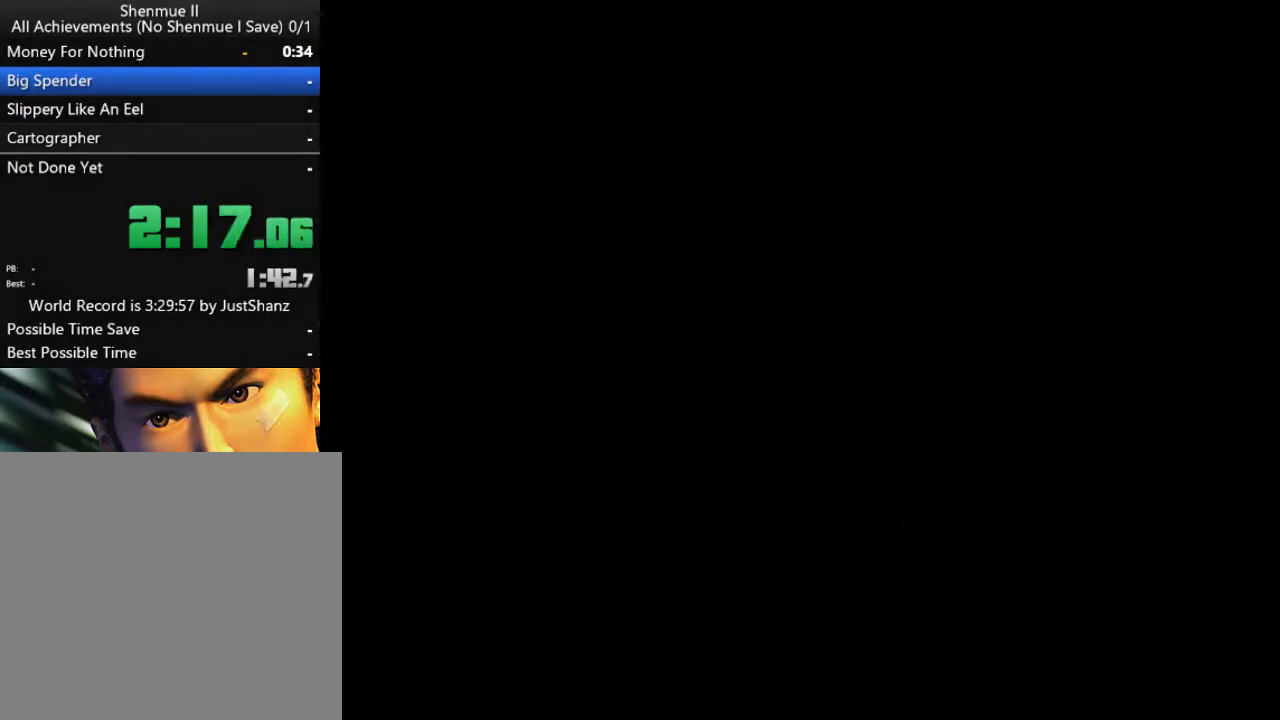
{"buttons": [], "left_stick": "center", "right_stick": "center", "events": []}
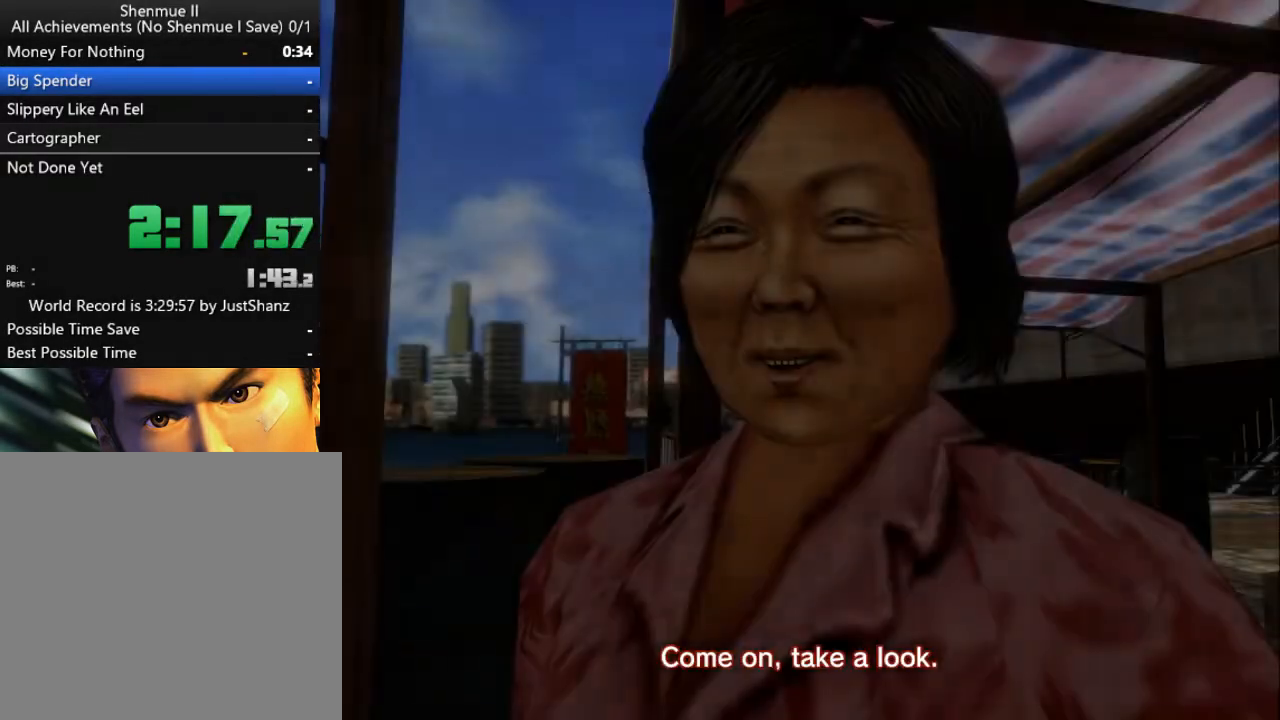
{"buttons": [], "left_stick": "center", "right_stick": "center", "events": []}
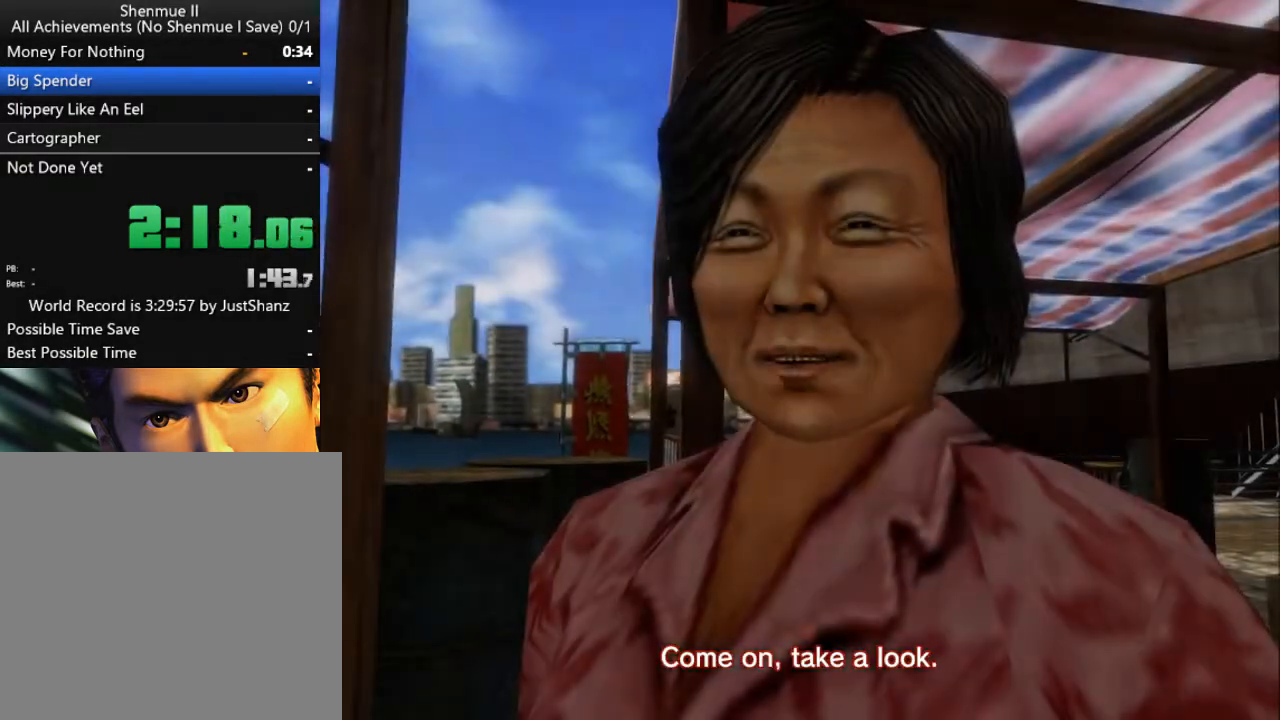
{"buttons": [], "left_stick": "center", "right_stick": "center", "events": []}
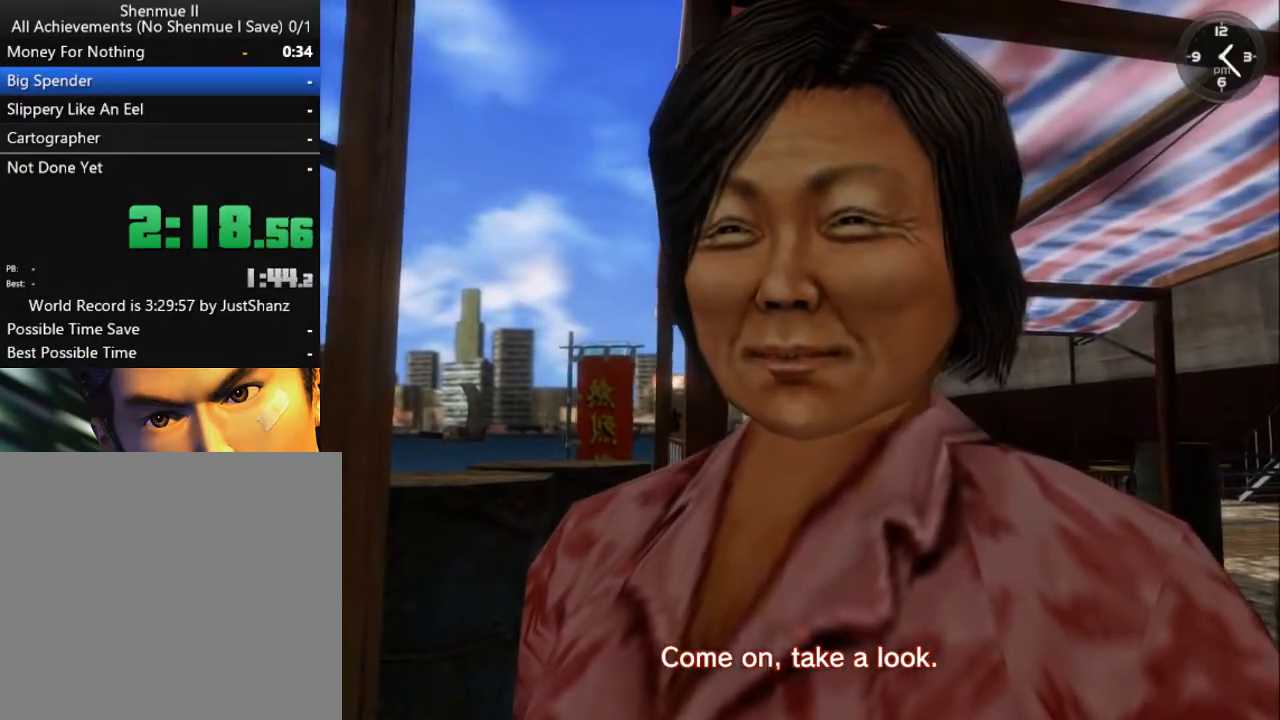
{"buttons": [], "left_stick": "center", "right_stick": "center", "events": []}
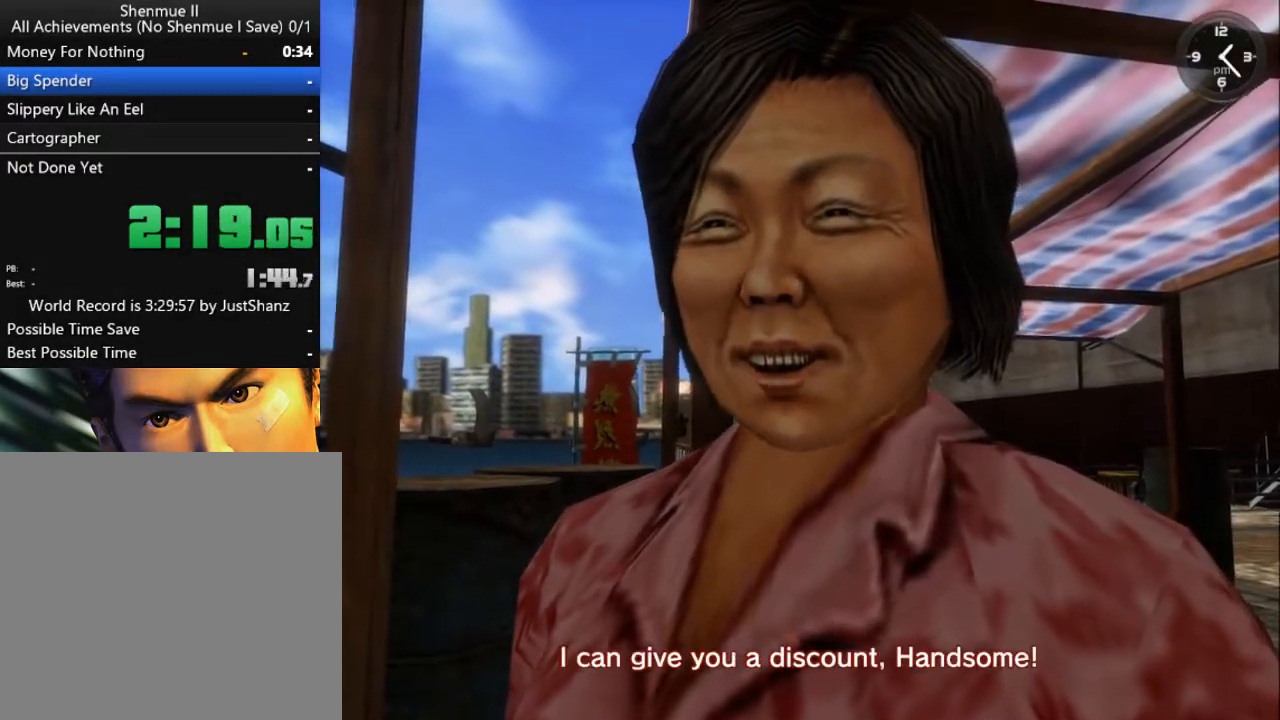
{"buttons": [], "left_stick": "center", "right_stick": "center", "events": []}
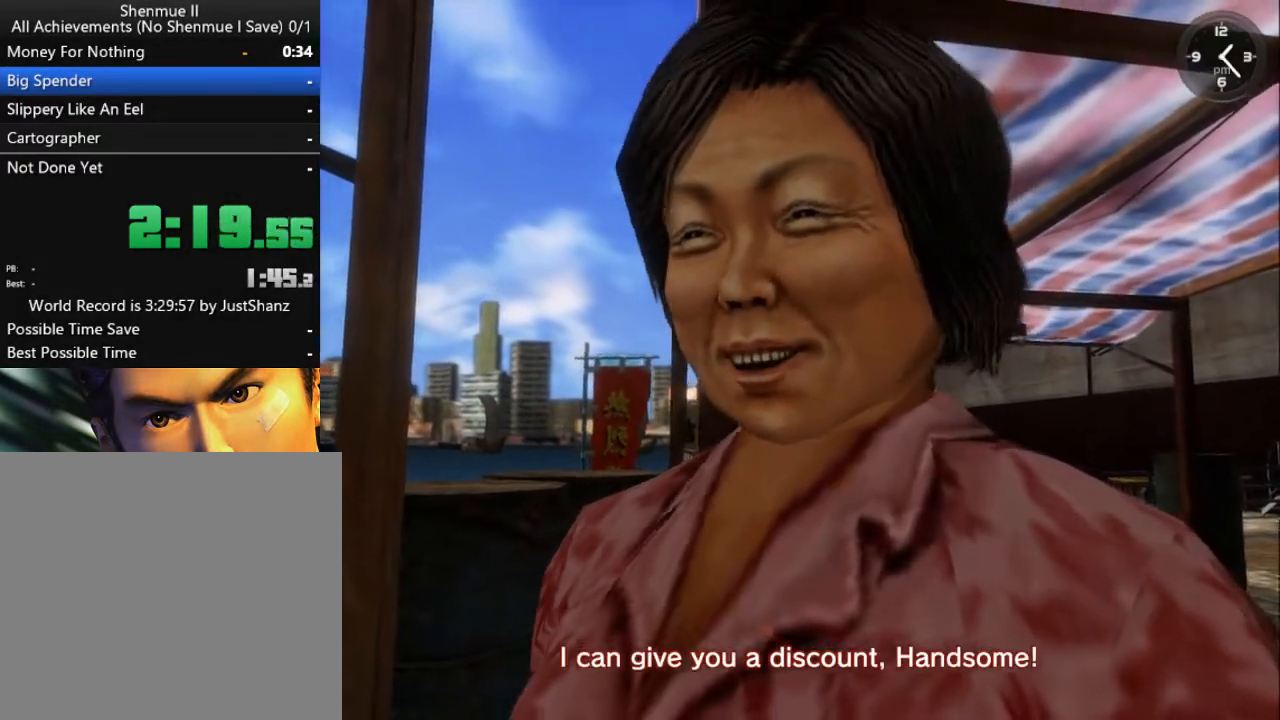
{"buttons": [], "left_stick": "center", "right_stick": "center", "events": []}
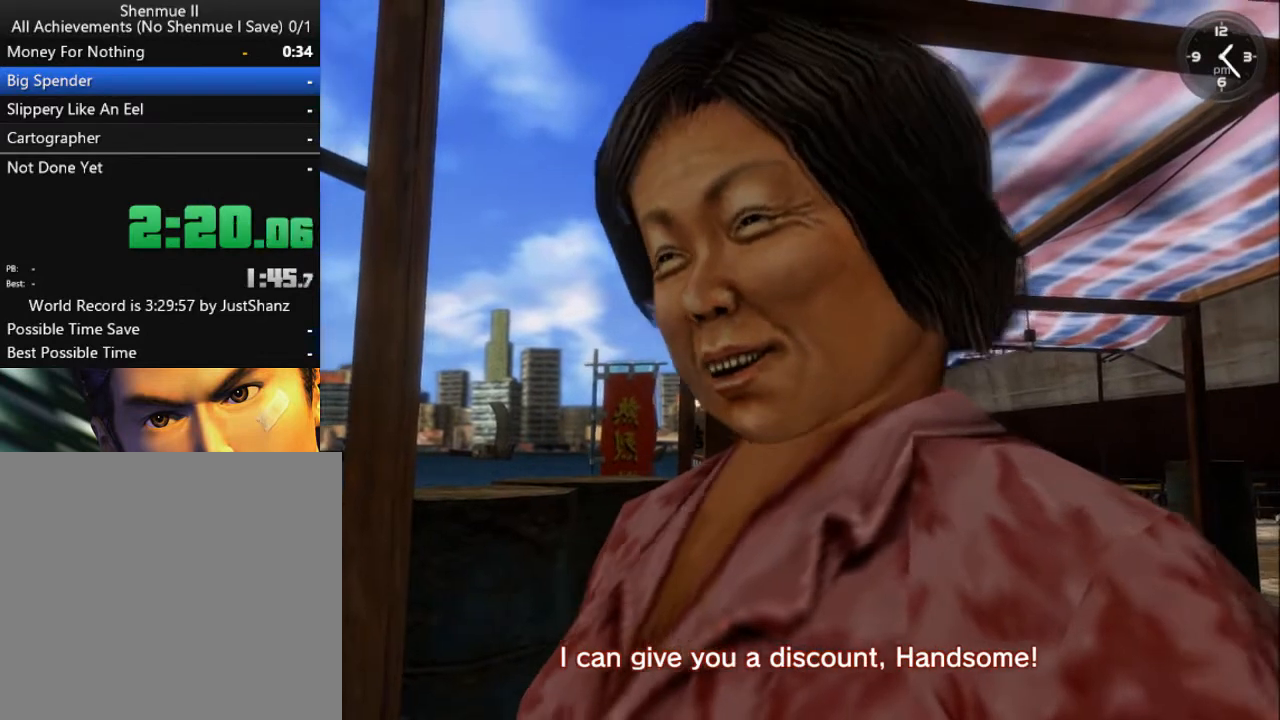
{"buttons": [], "left_stick": "center", "right_stick": "center", "events": []}